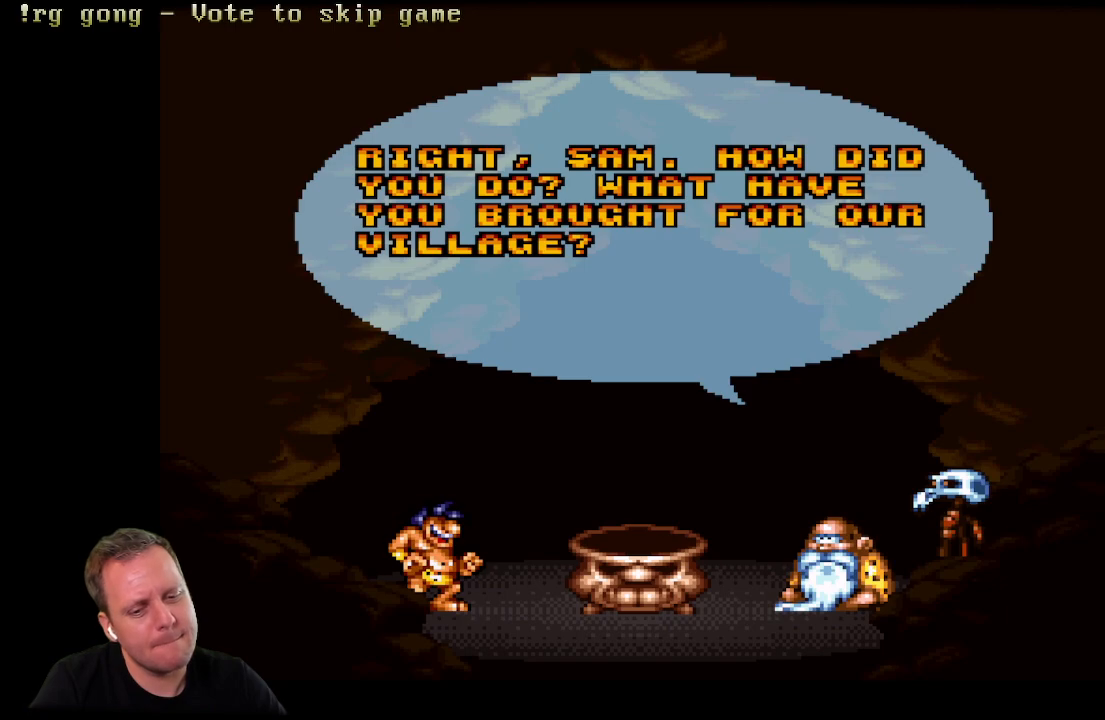
Gameplay with a controller (Xbox layout); each line is a JSON object with the inputs held at the frame after it. "events" lists button and stick changes between this image and that frame as [ms after this image, input, new state], when the widget could be followed in between.
{"buttons": ["X"], "left_stick": "center", "right_stick": "center", "events": [[450, "X", "down"]]}
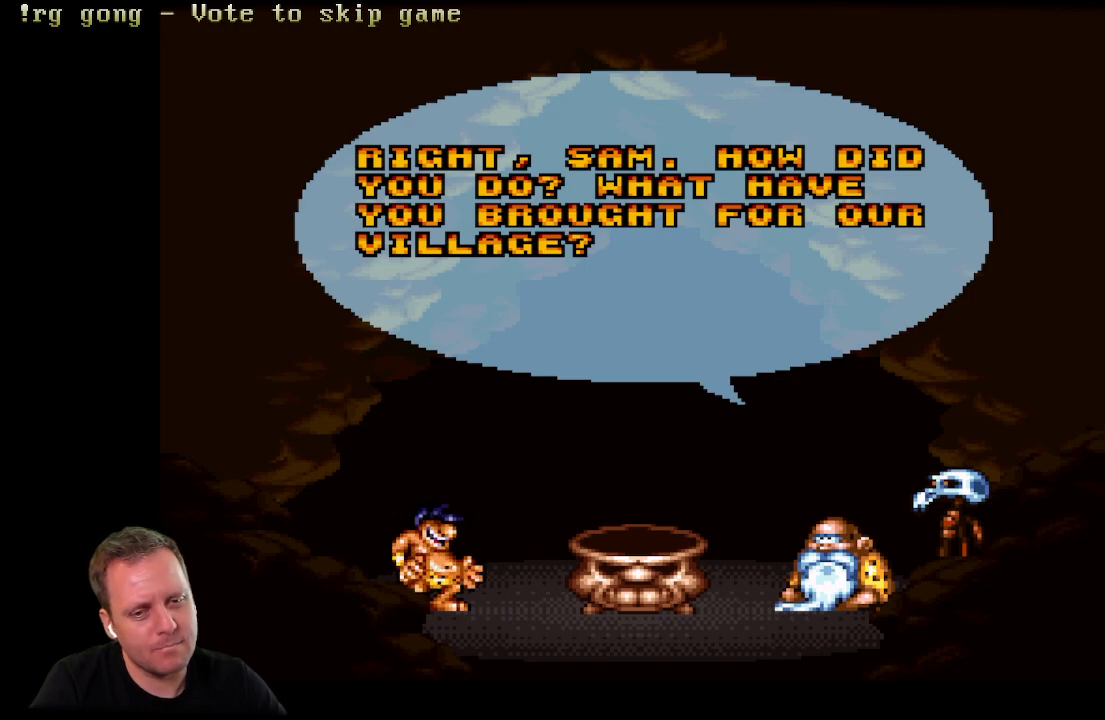
{"buttons": [], "left_stick": "center", "right_stick": "center", "events": [[50, "X", "up"]]}
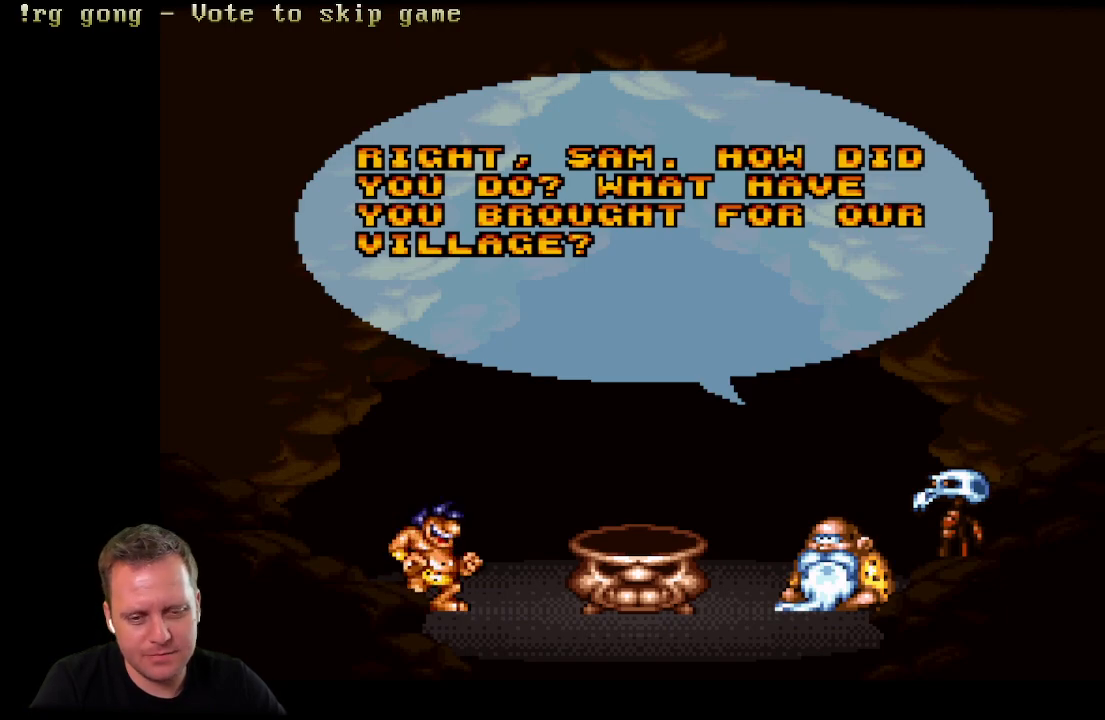
{"buttons": [], "left_stick": "center", "right_stick": "center", "events": []}
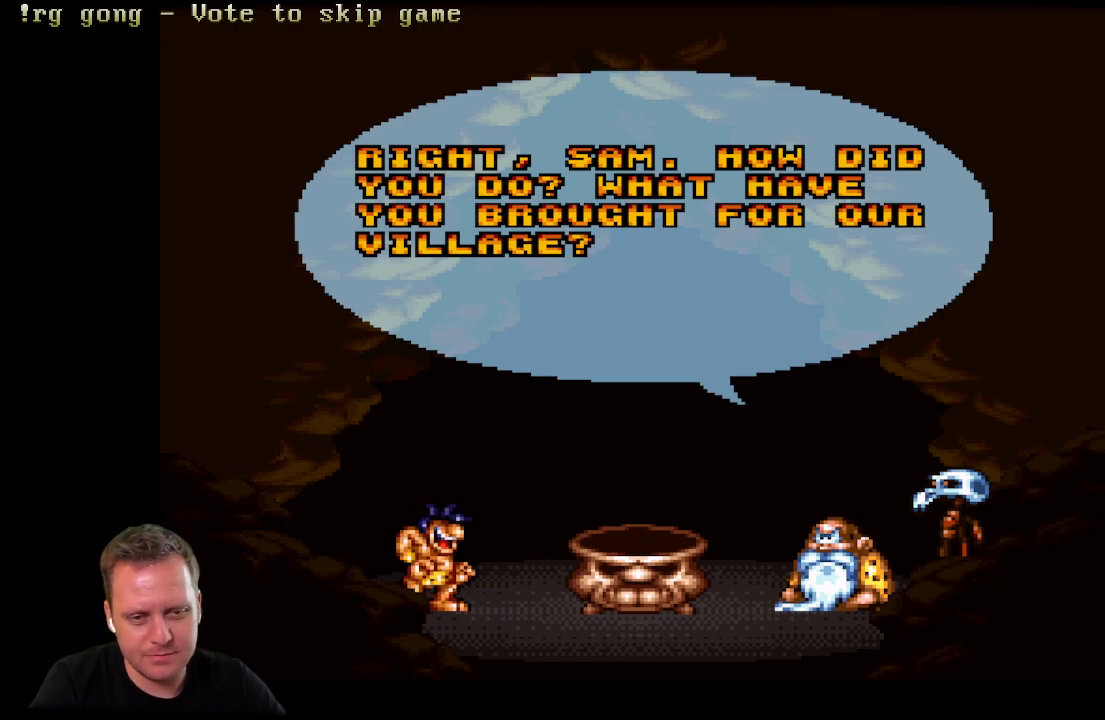
{"buttons": [], "left_stick": "center", "right_stick": "center", "events": [[100, "B", "down"], [200, "B", "up"]]}
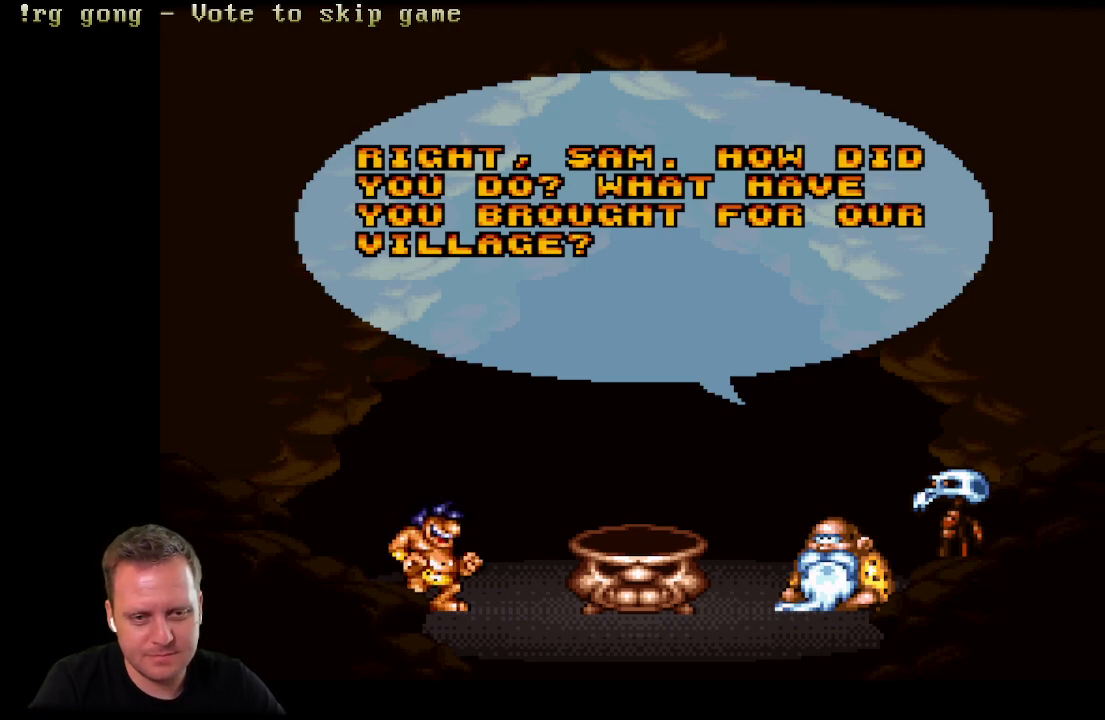
{"buttons": [], "left_stick": "center", "right_stick": "center", "events": []}
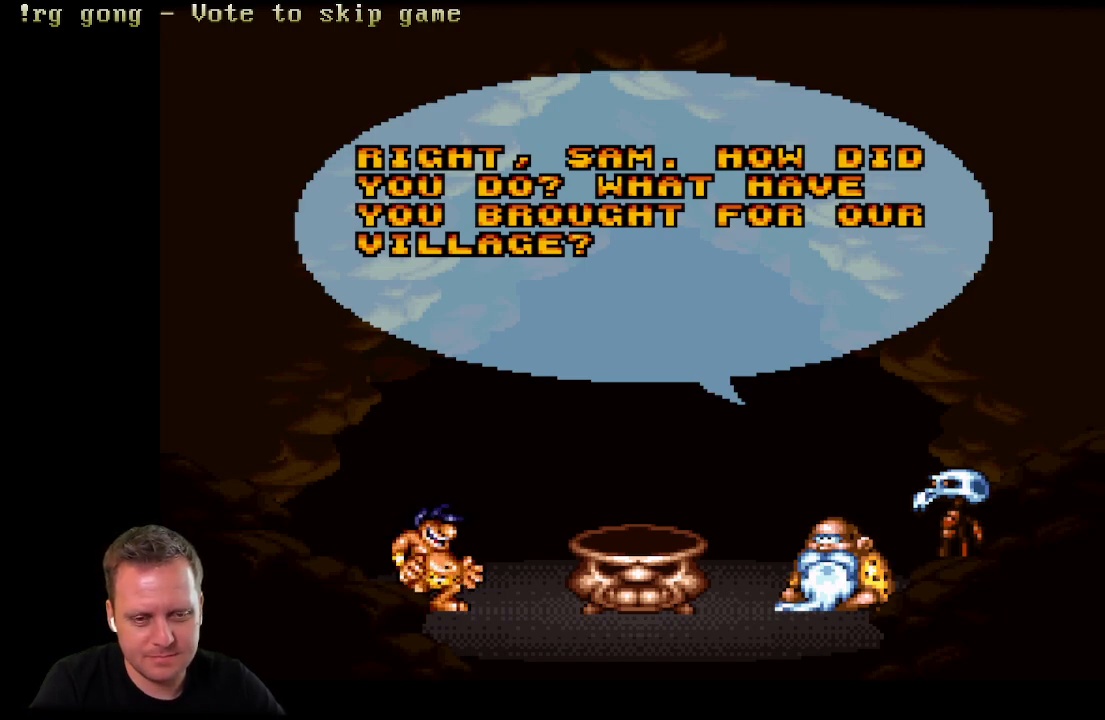
{"buttons": [], "left_stick": "center", "right_stick": "center", "events": [[133, "A", "down"], [217, "A", "up"]]}
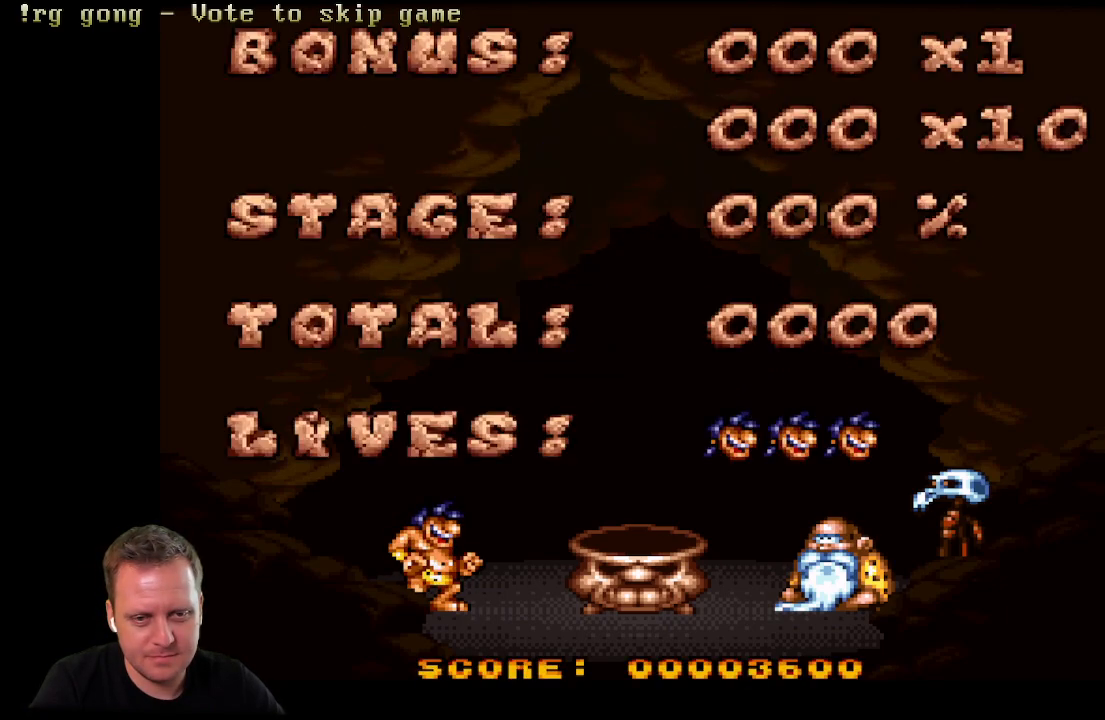
{"buttons": [], "left_stick": "center", "right_stick": "center", "events": []}
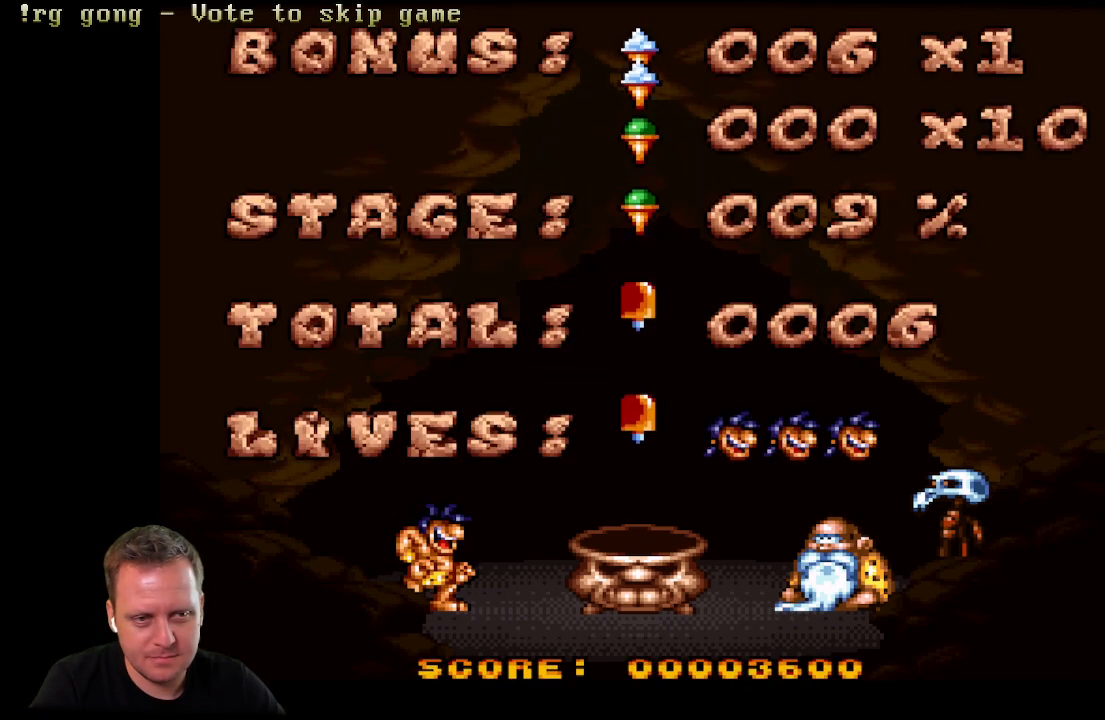
{"buttons": [], "left_stick": "center", "right_stick": "center", "events": []}
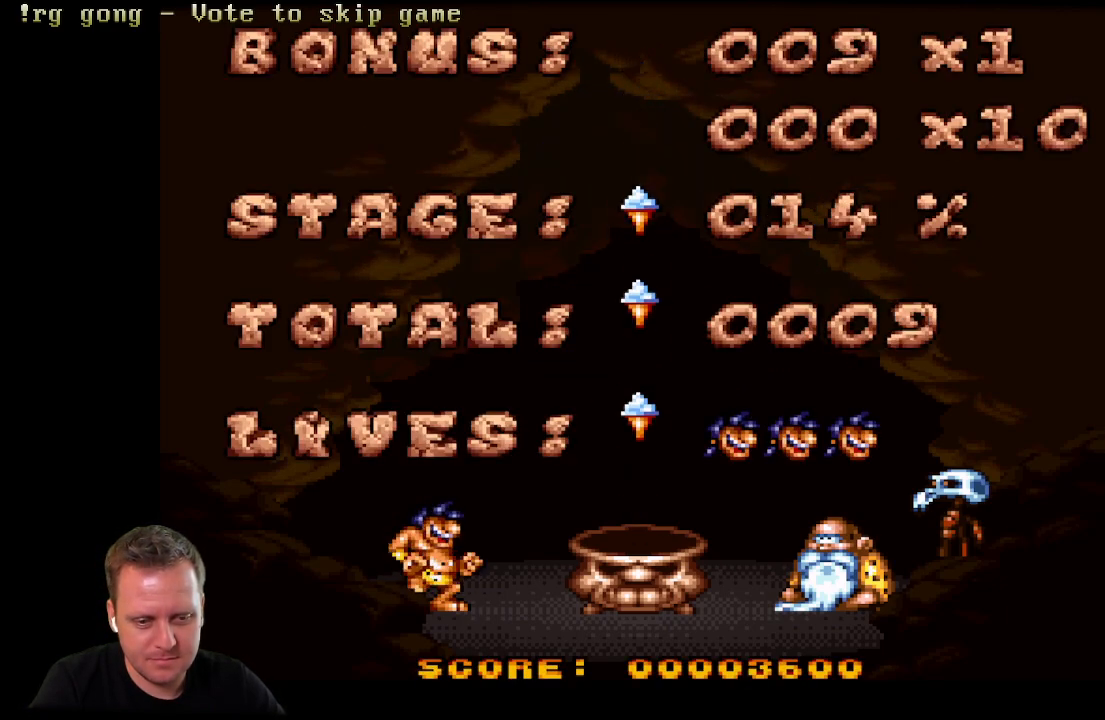
{"buttons": [], "left_stick": "center", "right_stick": "center", "events": []}
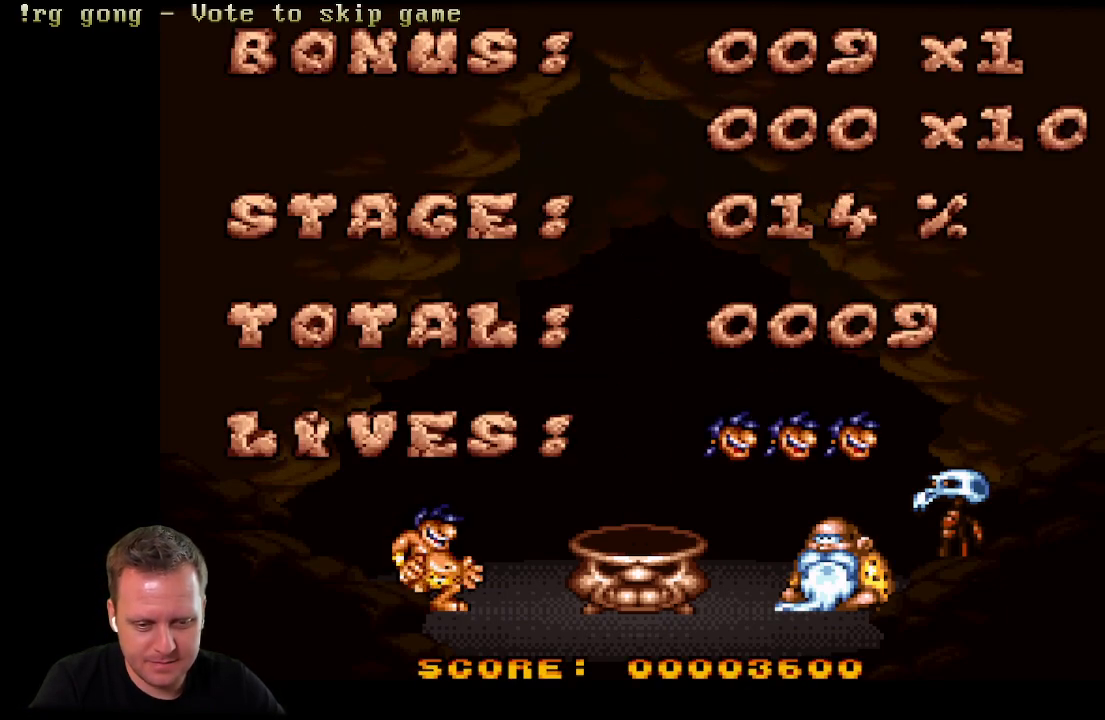
{"buttons": [], "left_stick": "center", "right_stick": "center", "events": []}
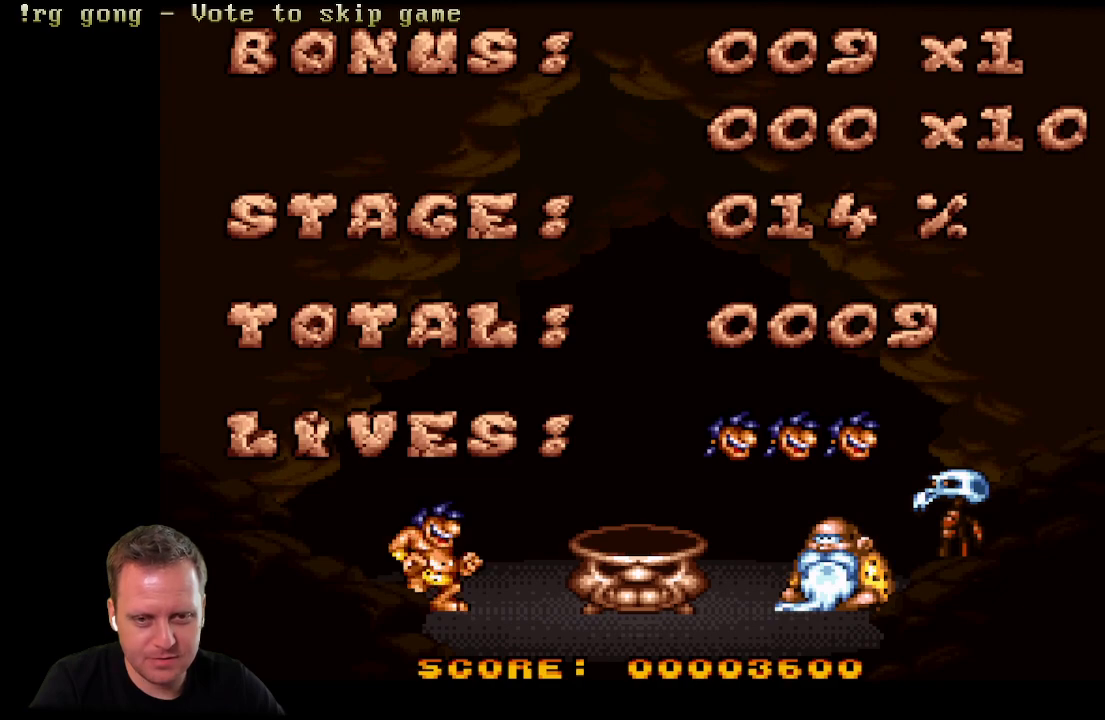
{"buttons": [], "left_stick": "center", "right_stick": "center", "events": []}
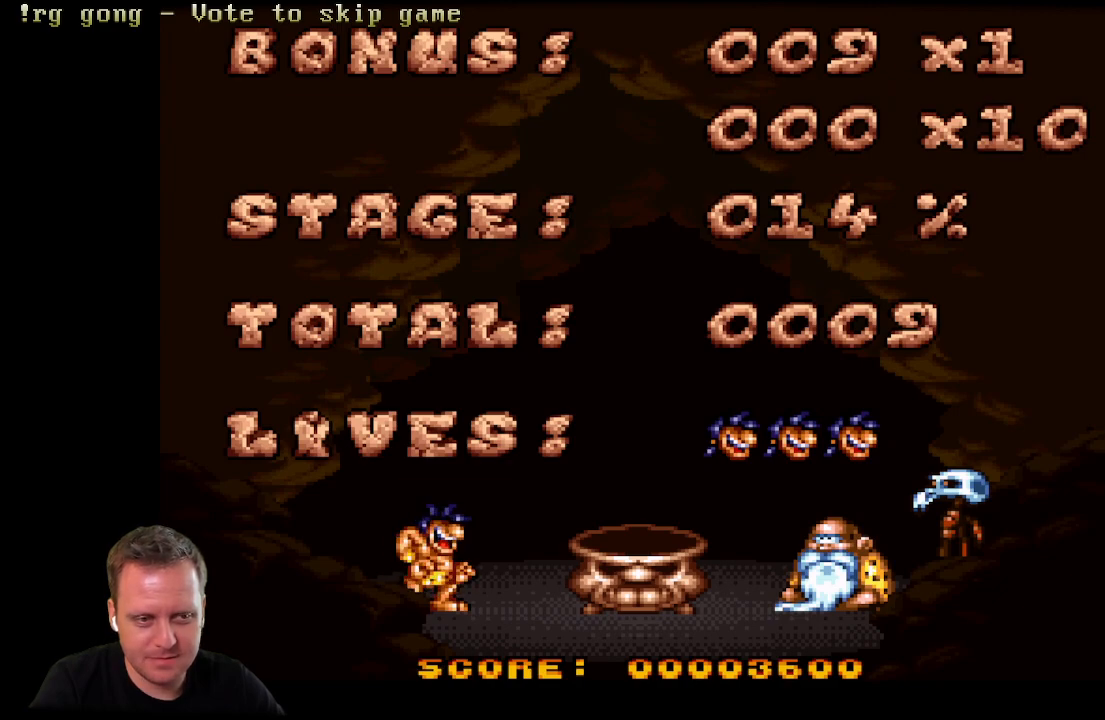
{"buttons": [], "left_stick": "center", "right_stick": "center", "events": []}
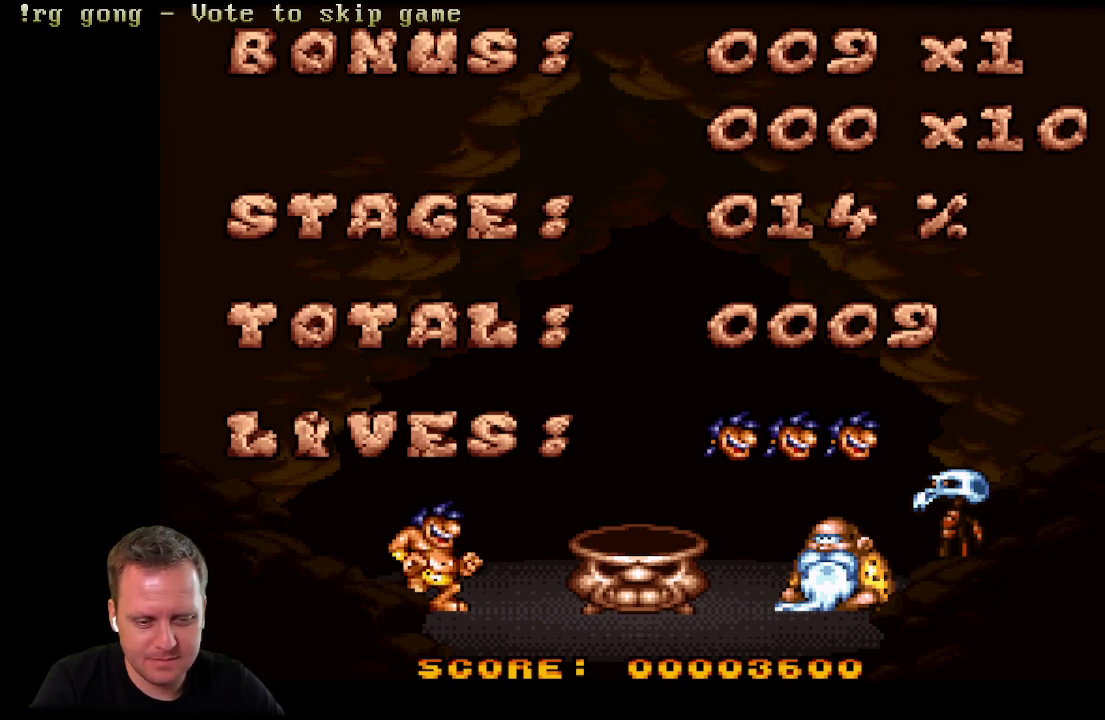
{"buttons": [], "left_stick": "center", "right_stick": "center", "events": []}
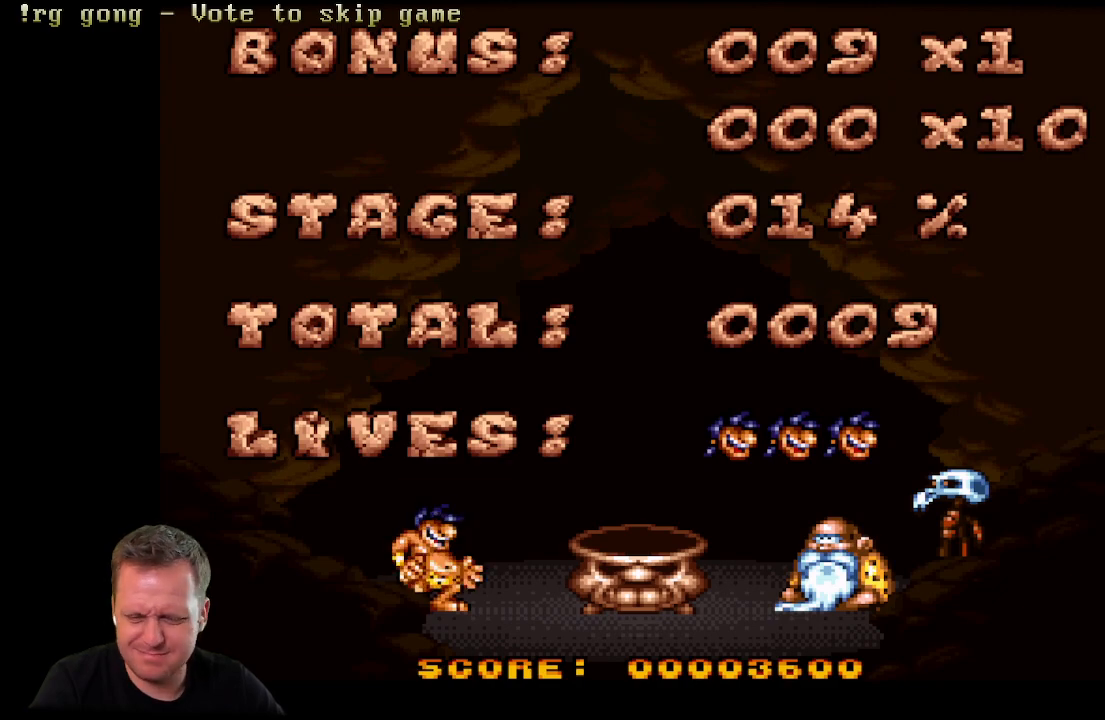
{"buttons": [], "left_stick": "center", "right_stick": "center", "events": []}
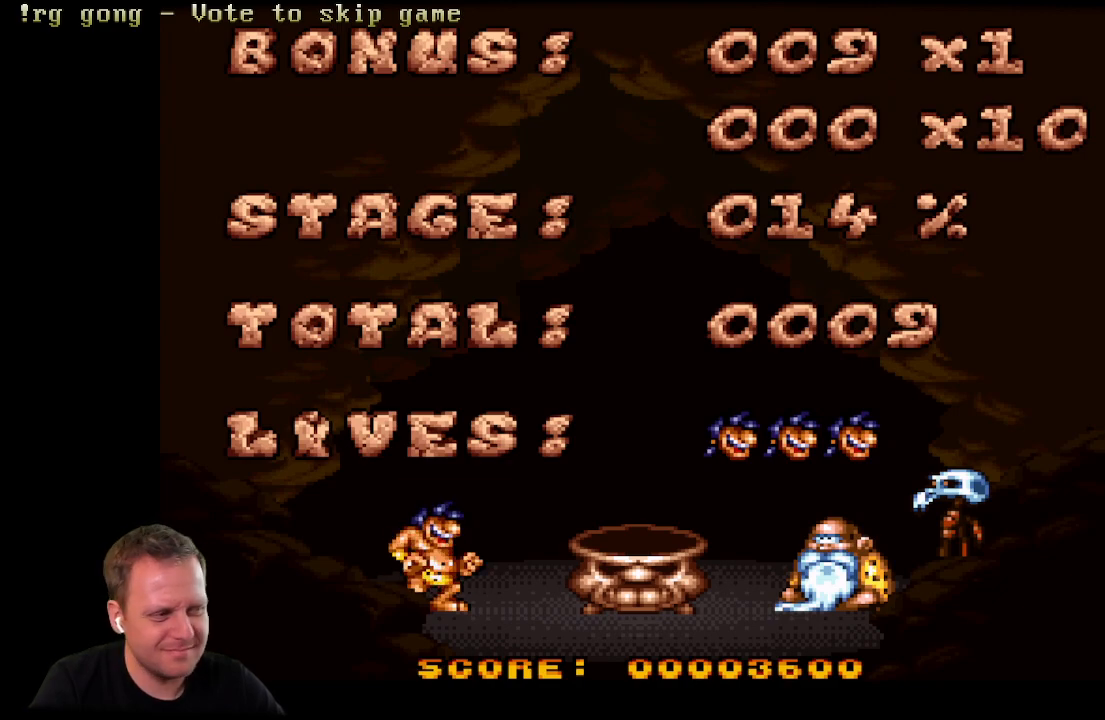
{"buttons": [], "left_stick": "center", "right_stick": "center", "events": []}
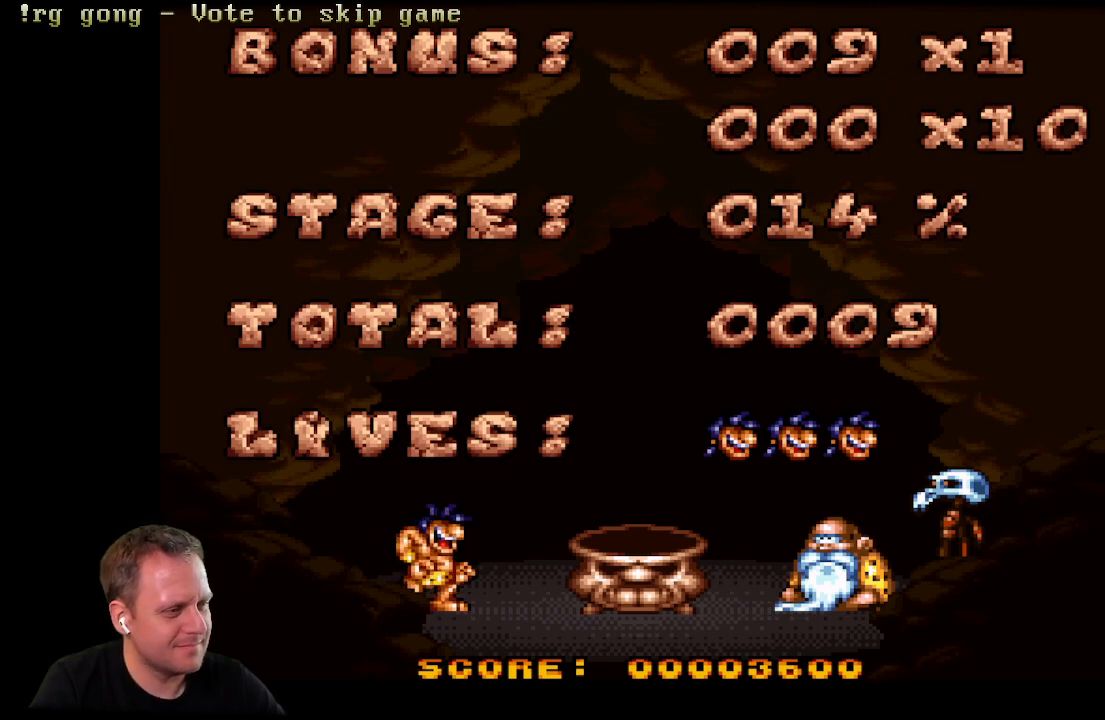
{"buttons": [], "left_stick": "center", "right_stick": "center", "events": [[133, "A", "down"], [283, "A", "up"]]}